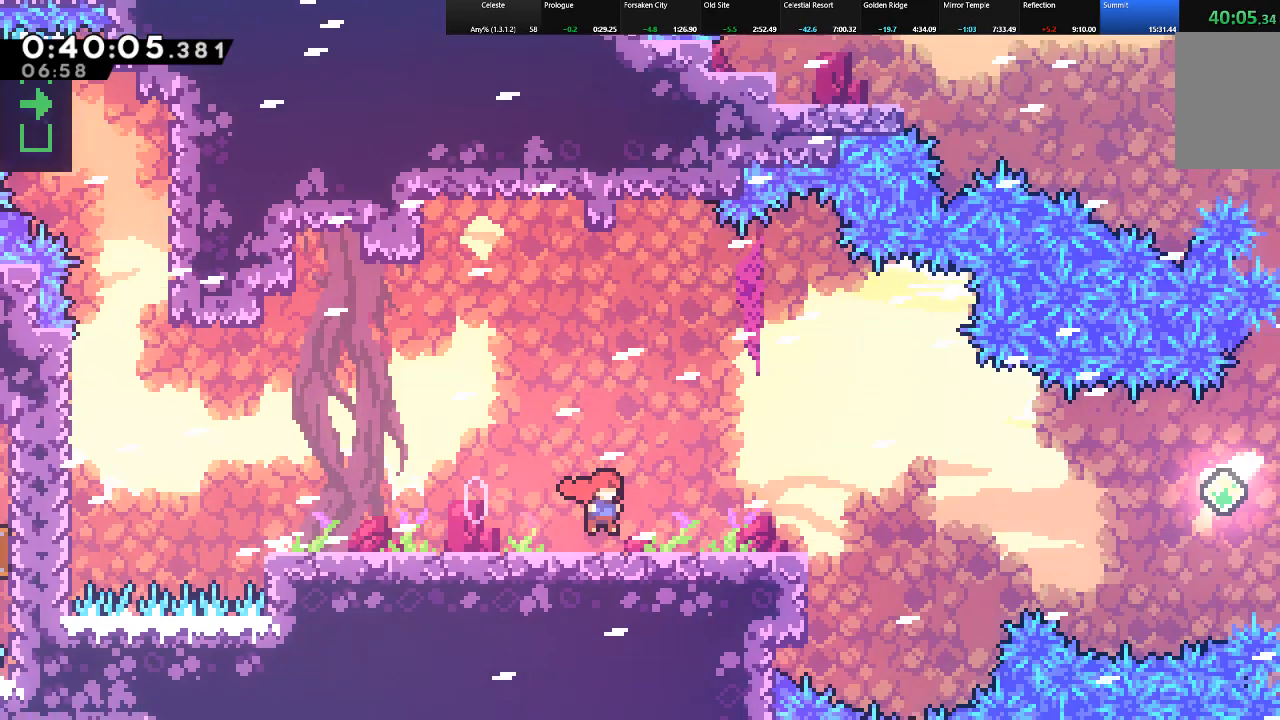
Gameplay with keyboard; each line is a JSON object with the keys held at the frame after it. "events" lists presses ("down") and releases ("up") of "c", "down", "left", "right", "shift", "up", "x" and "z" between this image and that frame as [ms after this image, input, new state], when the widget could be followed in between. No other keys are recorded. Mouse input is not recorded.
{"keys": ["right", "shift"], "events": []}
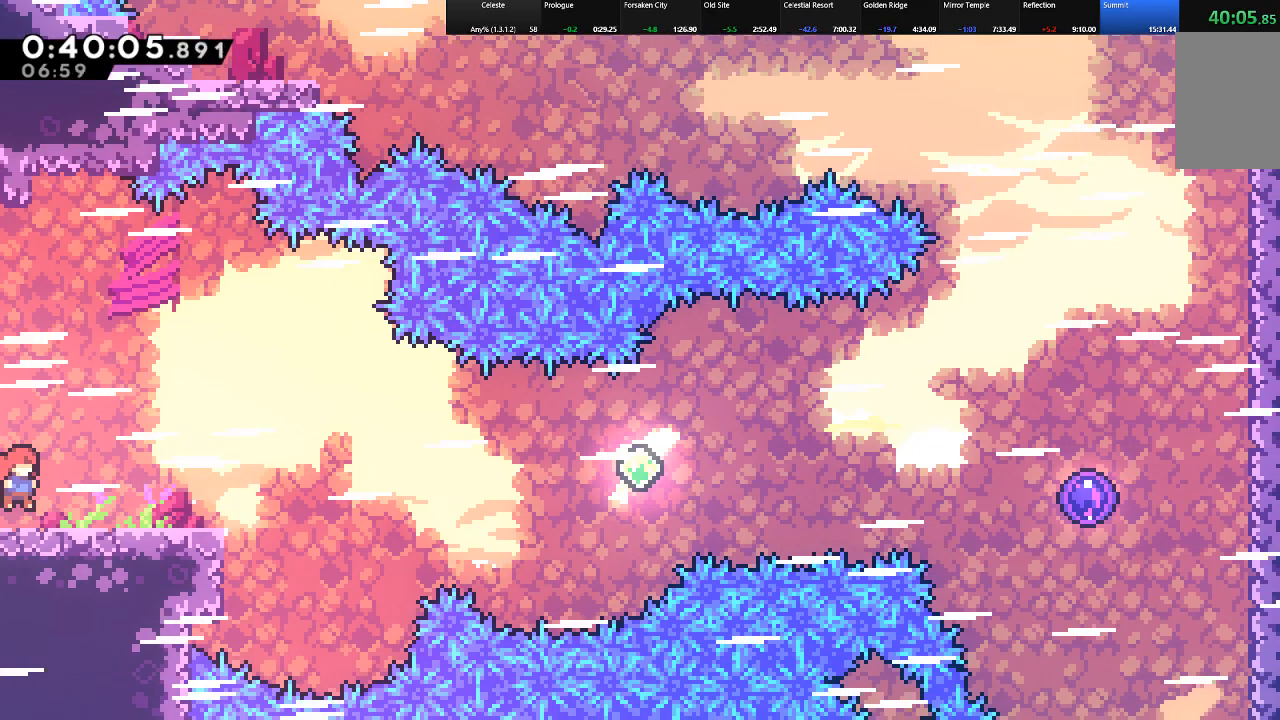
{"keys": ["right", "shift"], "events": [[100, "z", "down"], [333, "z", "up"]]}
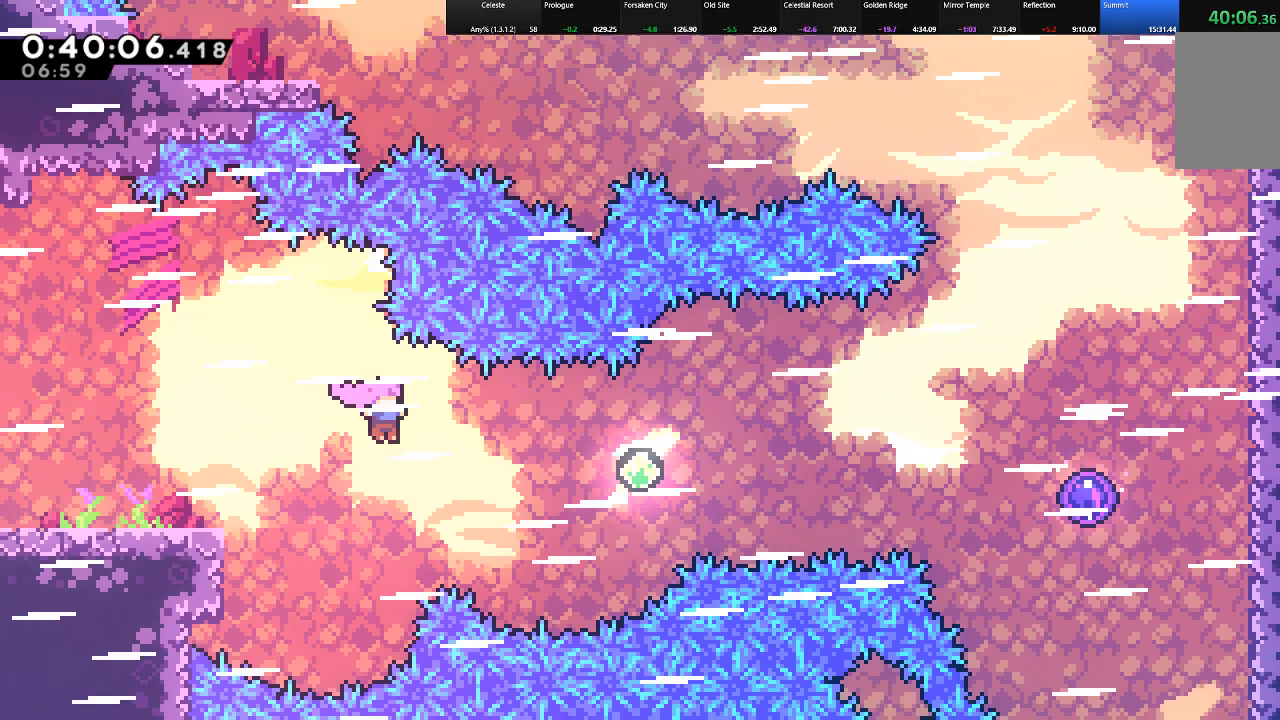
{"keys": ["c", "right", "shift"], "events": [[117, "c", "down"], [267, "c", "up"], [450, "c", "down"]]}
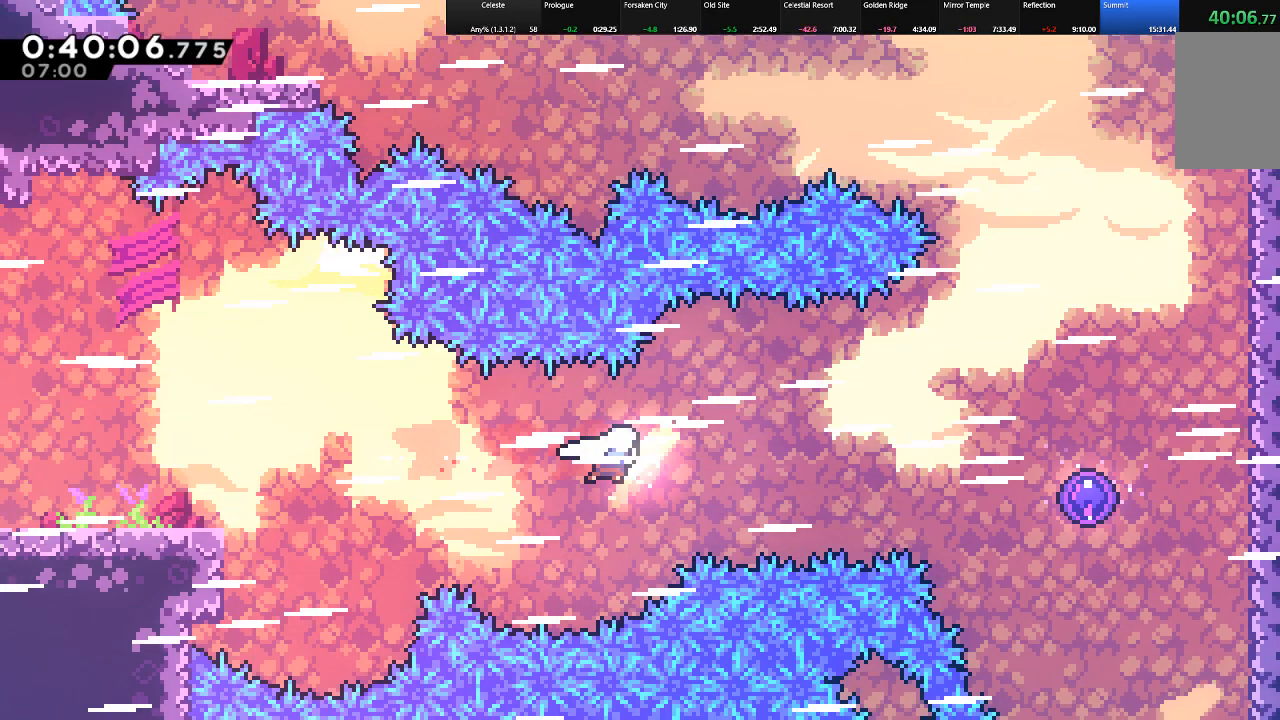
{"keys": ["right", "shift"], "events": [[133, "c", "up"], [283, "c", "down"], [467, "c", "up"]]}
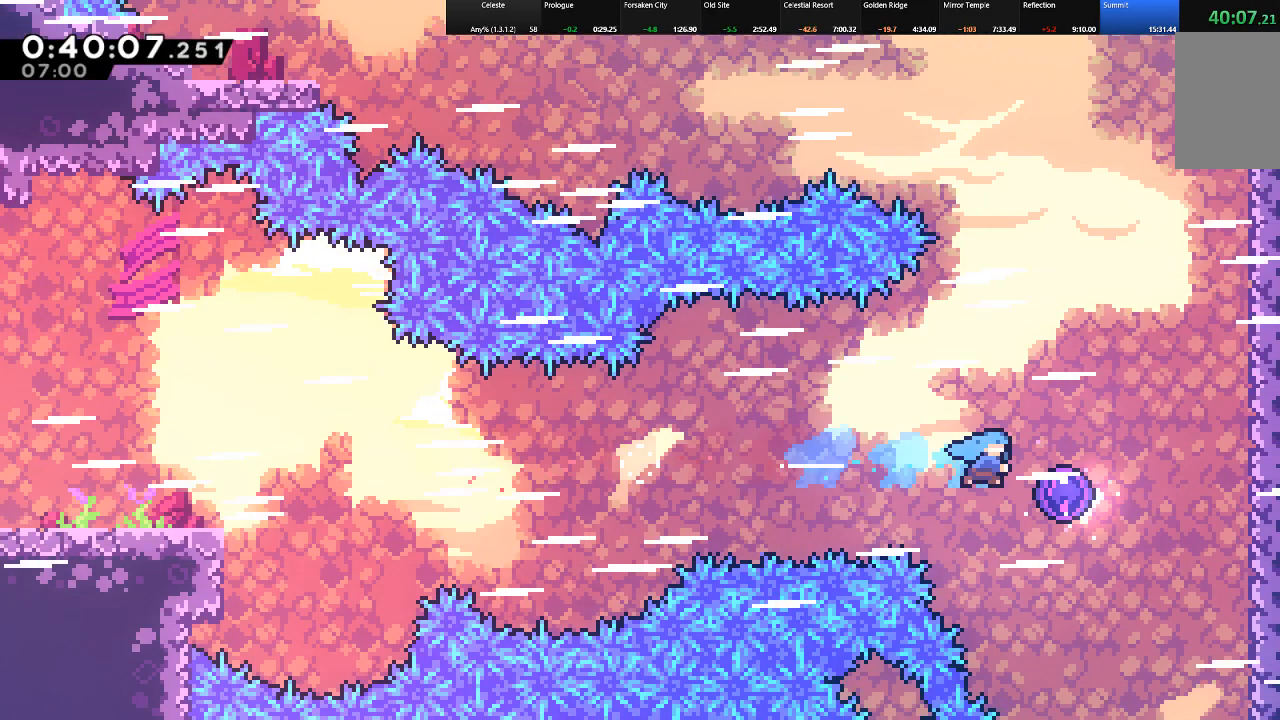
{"keys": ["shift", "up"], "events": [[67, "up", "down"], [250, "right", "up"]]}
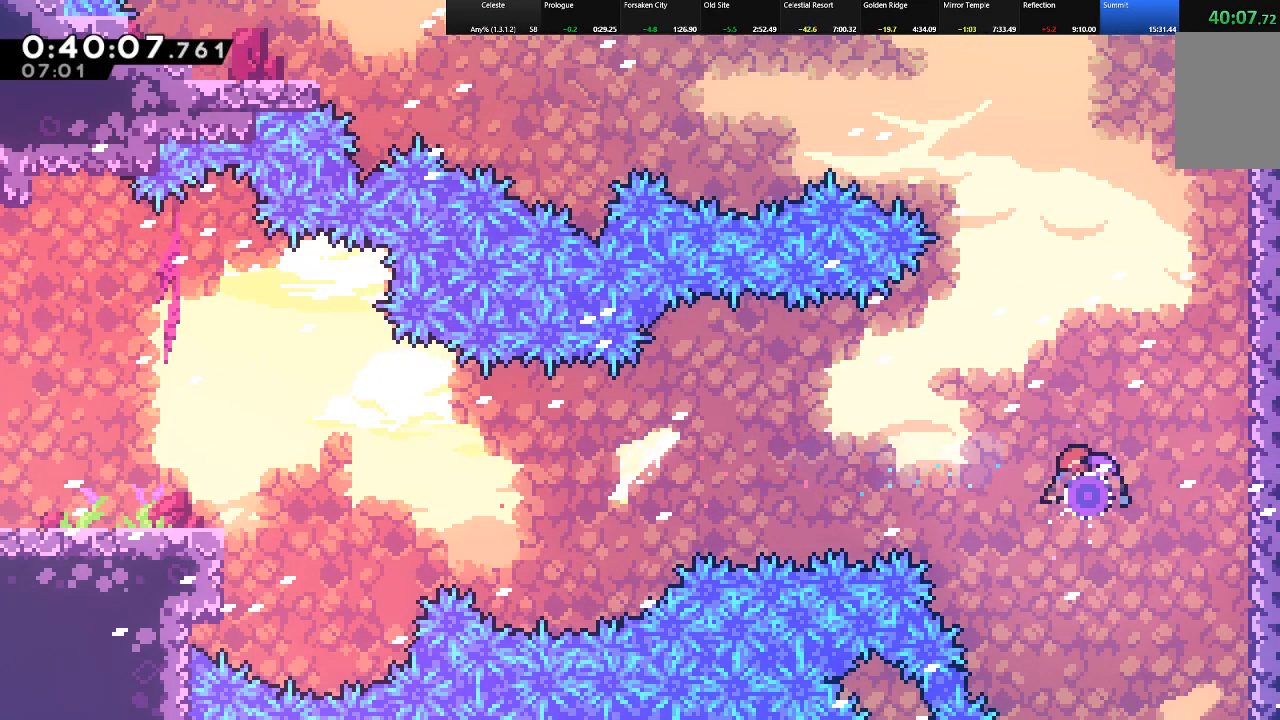
{"keys": ["c", "shift", "up"], "events": [[350, "c", "down"]]}
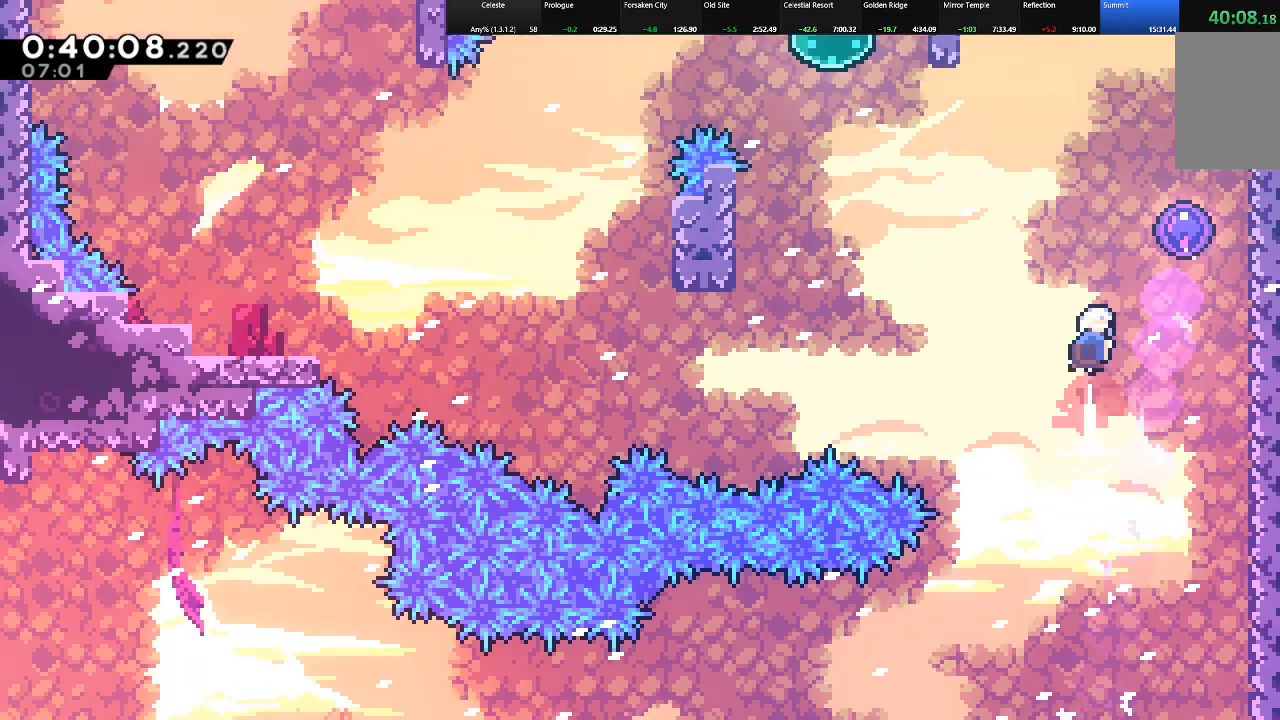
{"keys": ["left", "shift"], "events": [[50, "c", "up"], [50, "right", "down"], [333, "right", "up"], [367, "left", "down"], [417, "up", "up"]]}
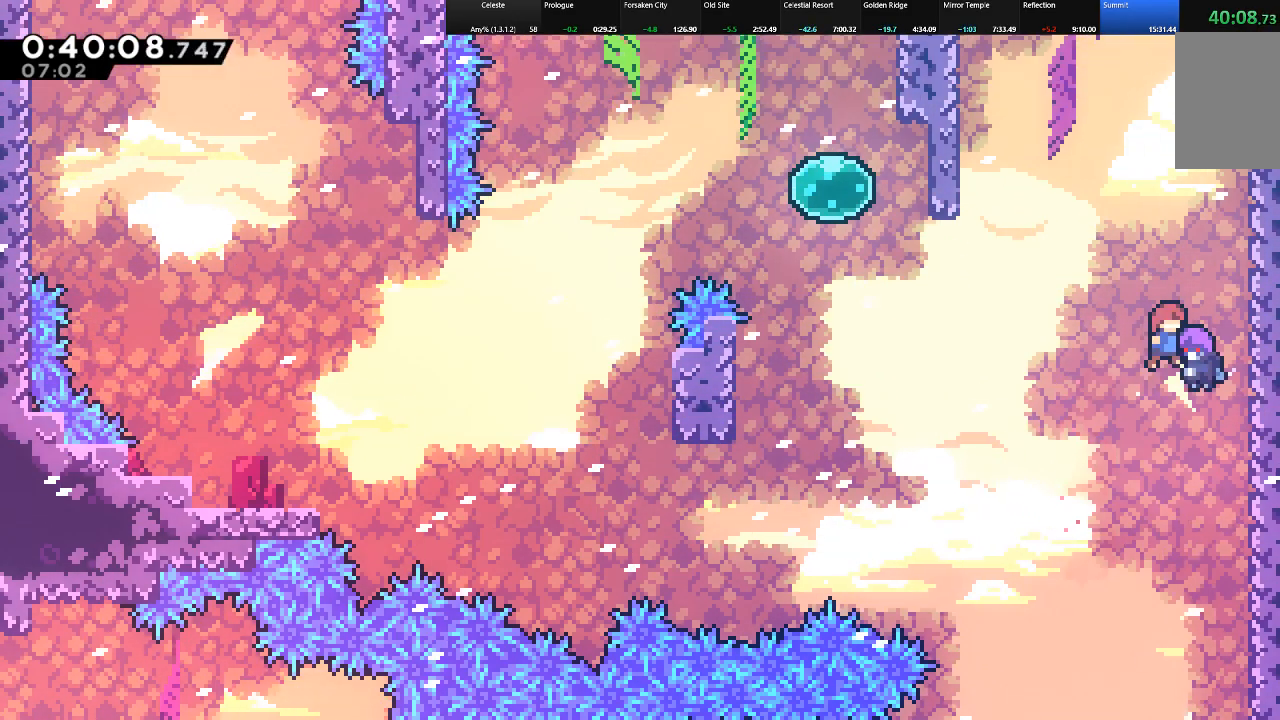
{"keys": ["down", "left", "shift"], "events": [[50, "down", "down"]]}
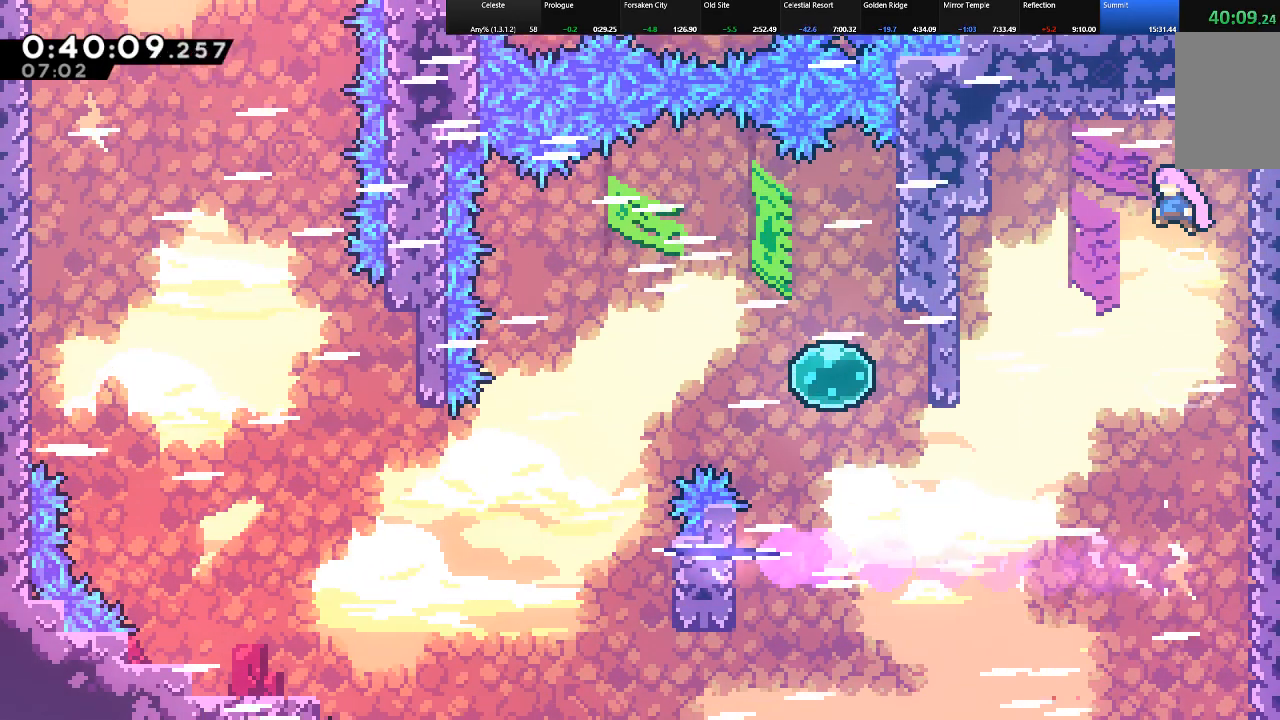
{"keys": ["down", "left", "shift"], "events": []}
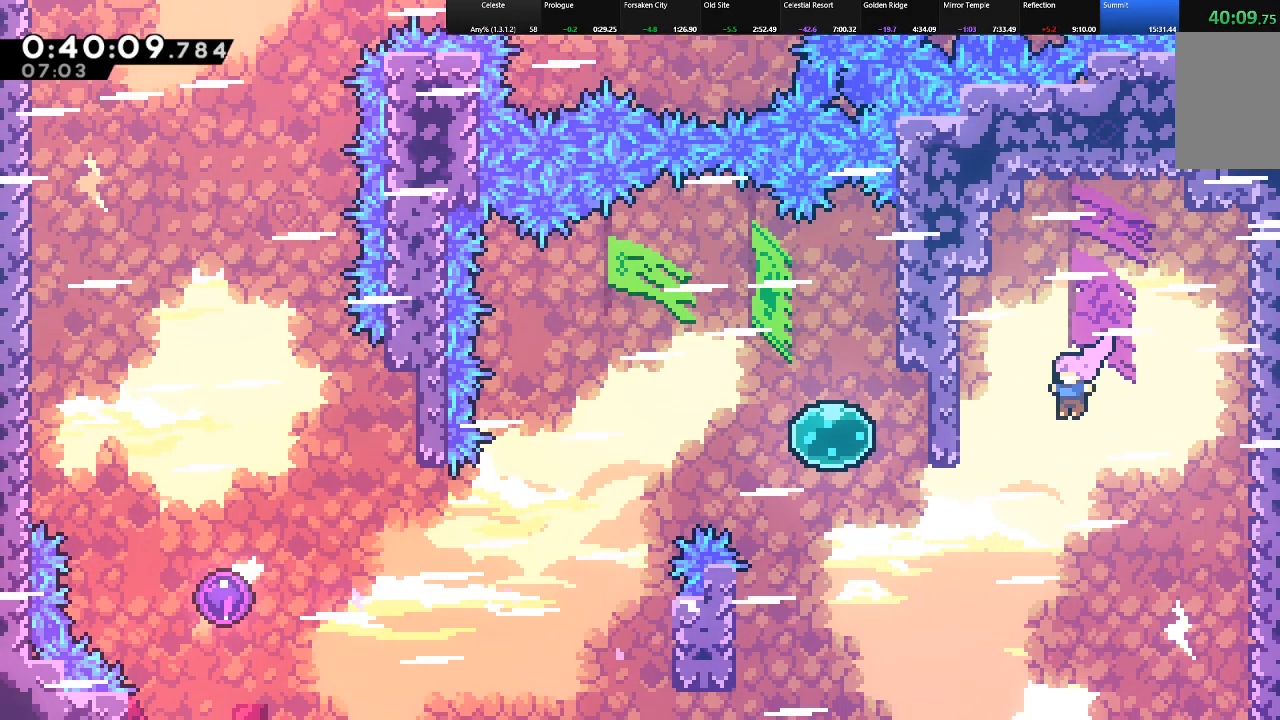
{"keys": ["c", "left", "shift", "up"], "events": [[100, "down", "up"], [283, "up", "down"], [317, "c", "down"]]}
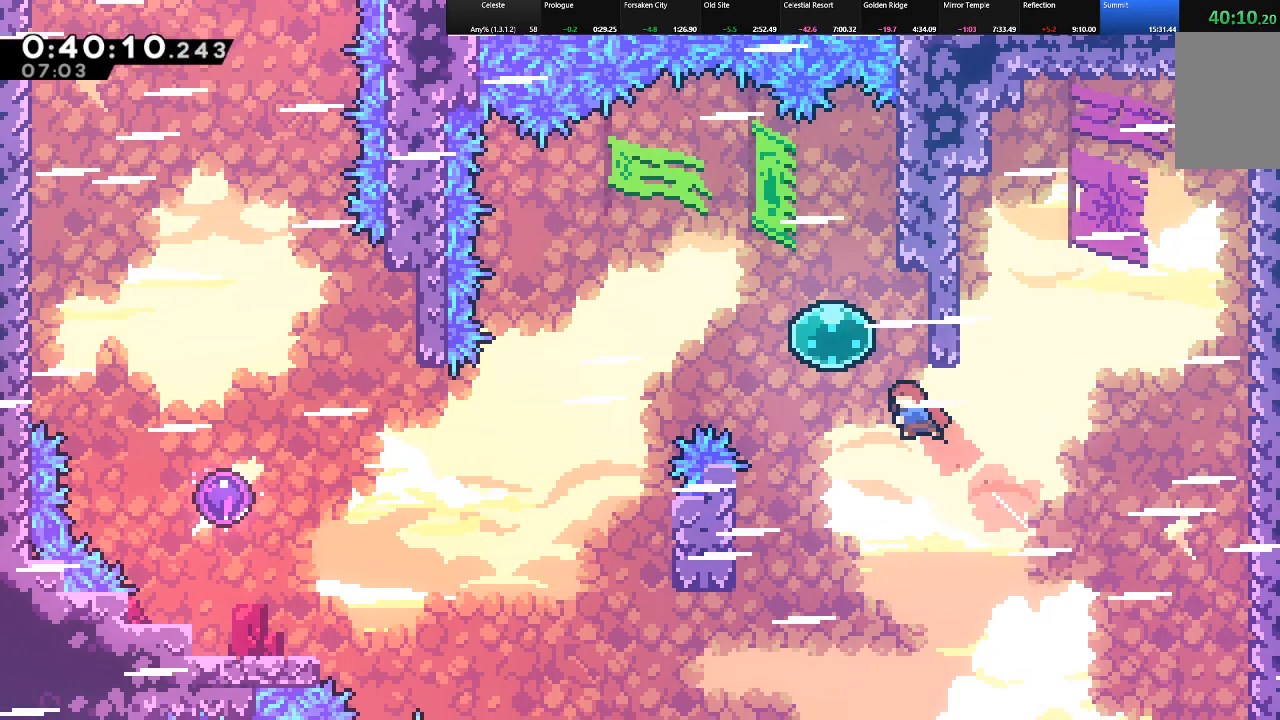
{"keys": ["left", "shift"], "events": [[67, "c", "up"], [100, "up", "up"], [200, "c", "down"], [317, "c", "up"]]}
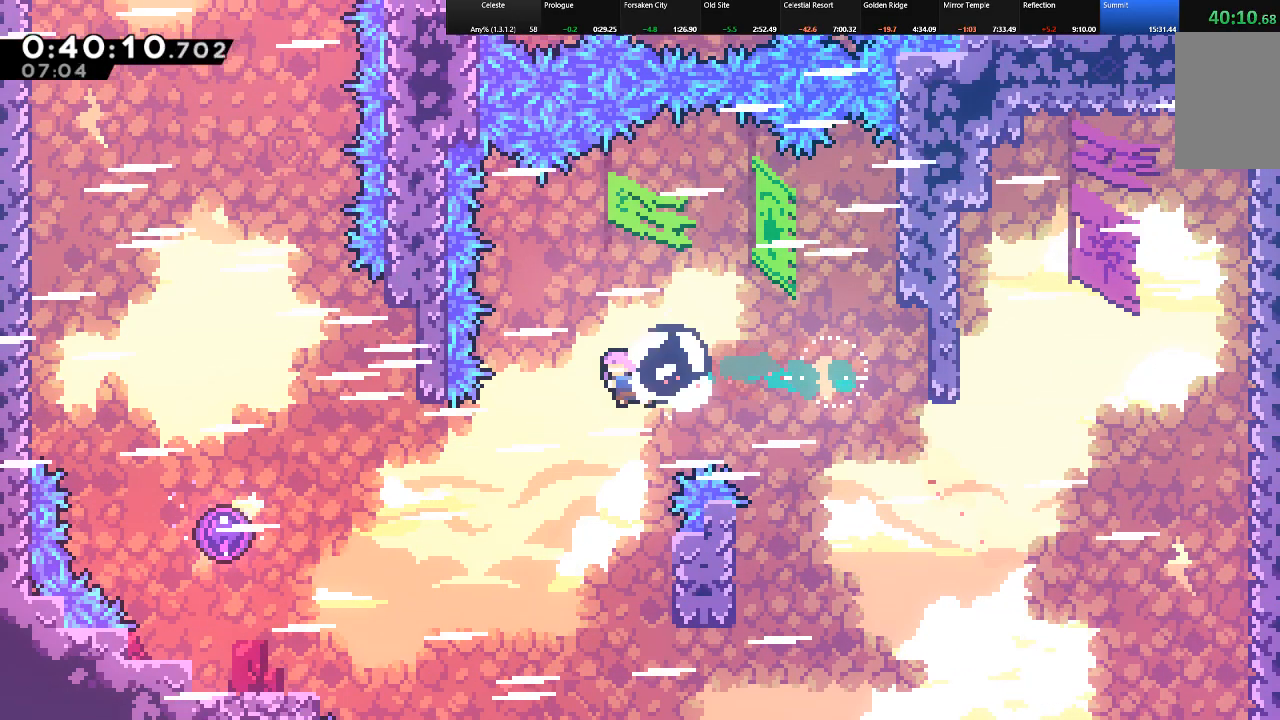
{"keys": ["left", "shift"], "events": [[350, "c", "down"], [500, "c", "up"]]}
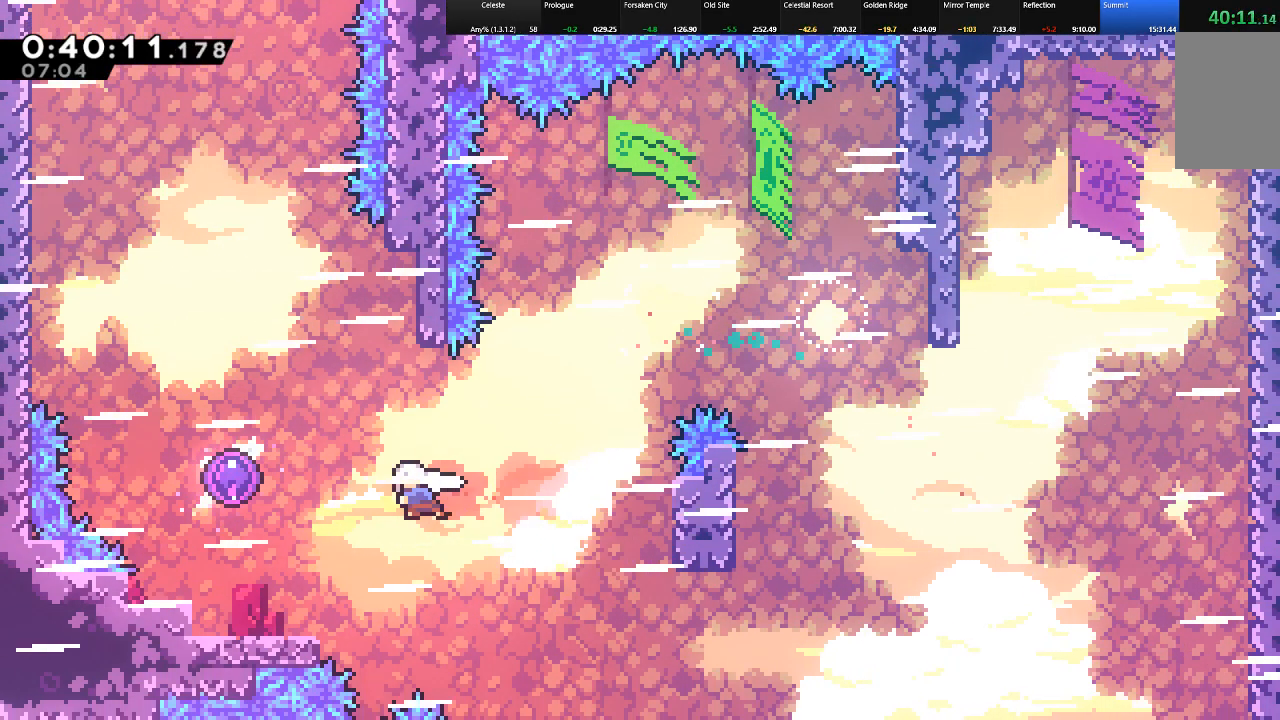
{"keys": ["shift", "up"], "events": [[100, "c", "down"], [283, "c", "up"], [317, "up", "down"], [467, "left", "up"]]}
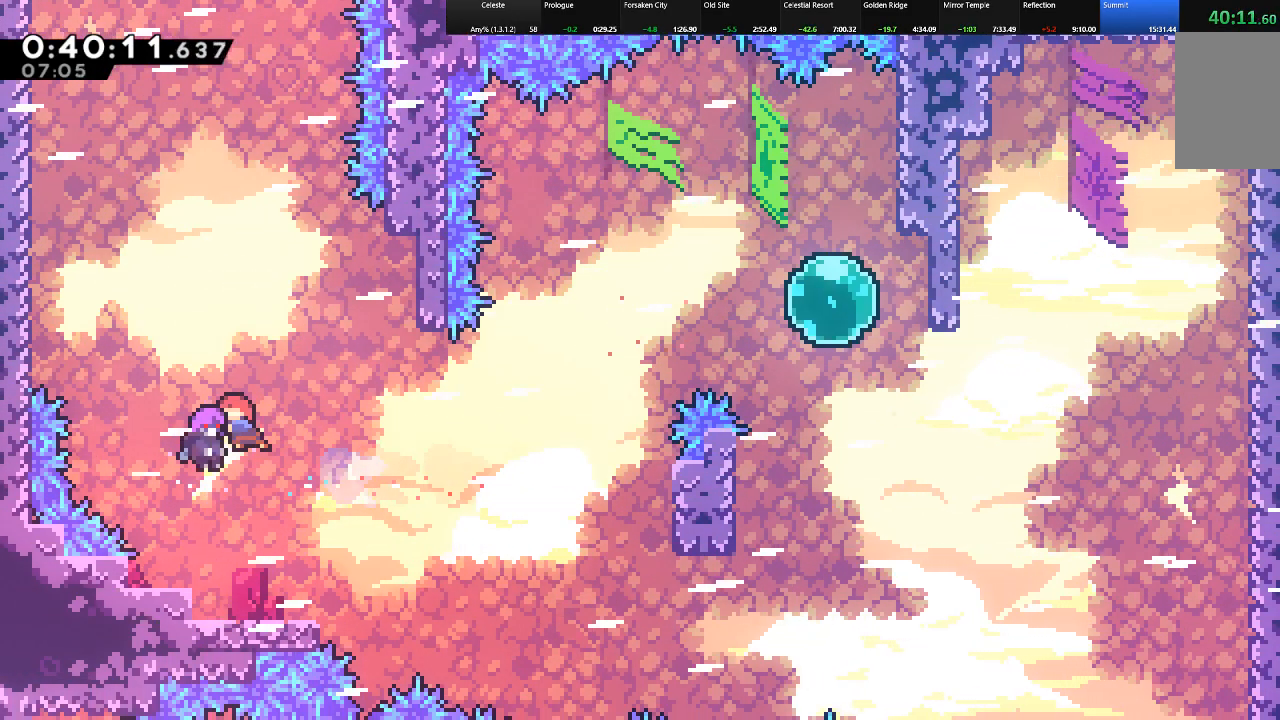
{"keys": ["shift", "up"], "events": []}
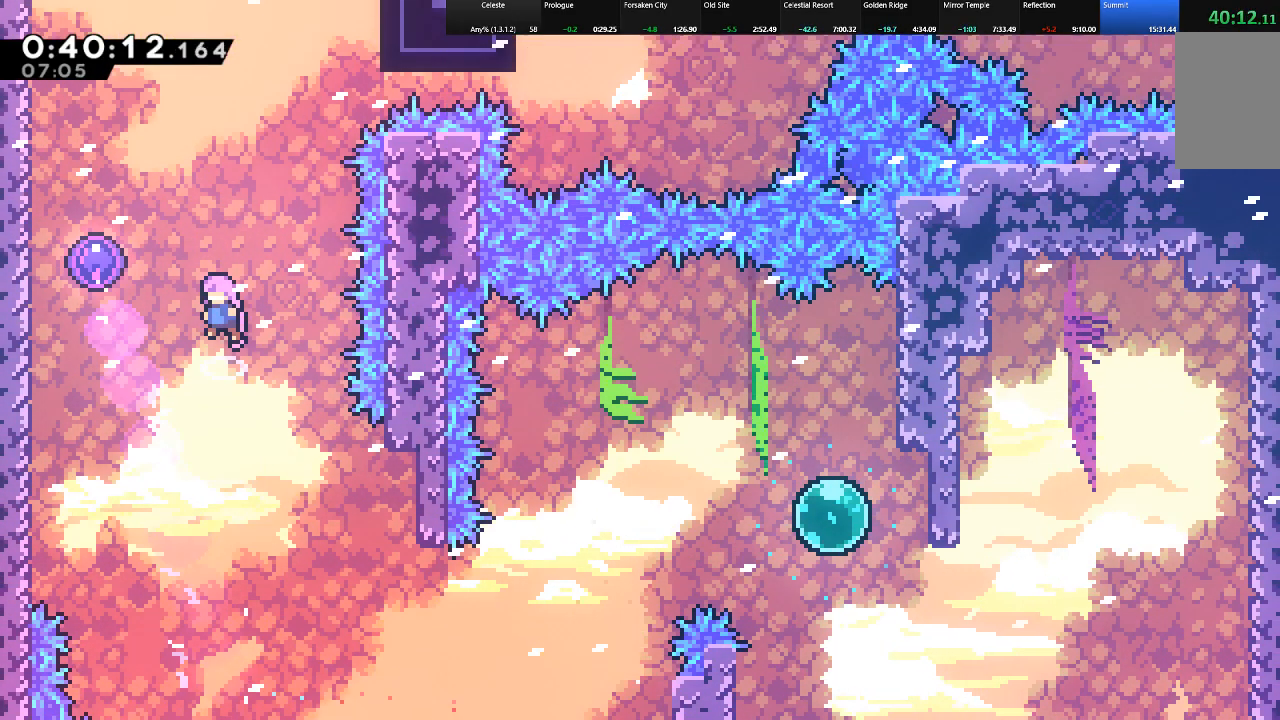
{"keys": ["right", "shift", "up"], "events": [[33, "left", "down"], [167, "c", "down"], [317, "c", "up"], [350, "left", "up"], [400, "right", "down"]]}
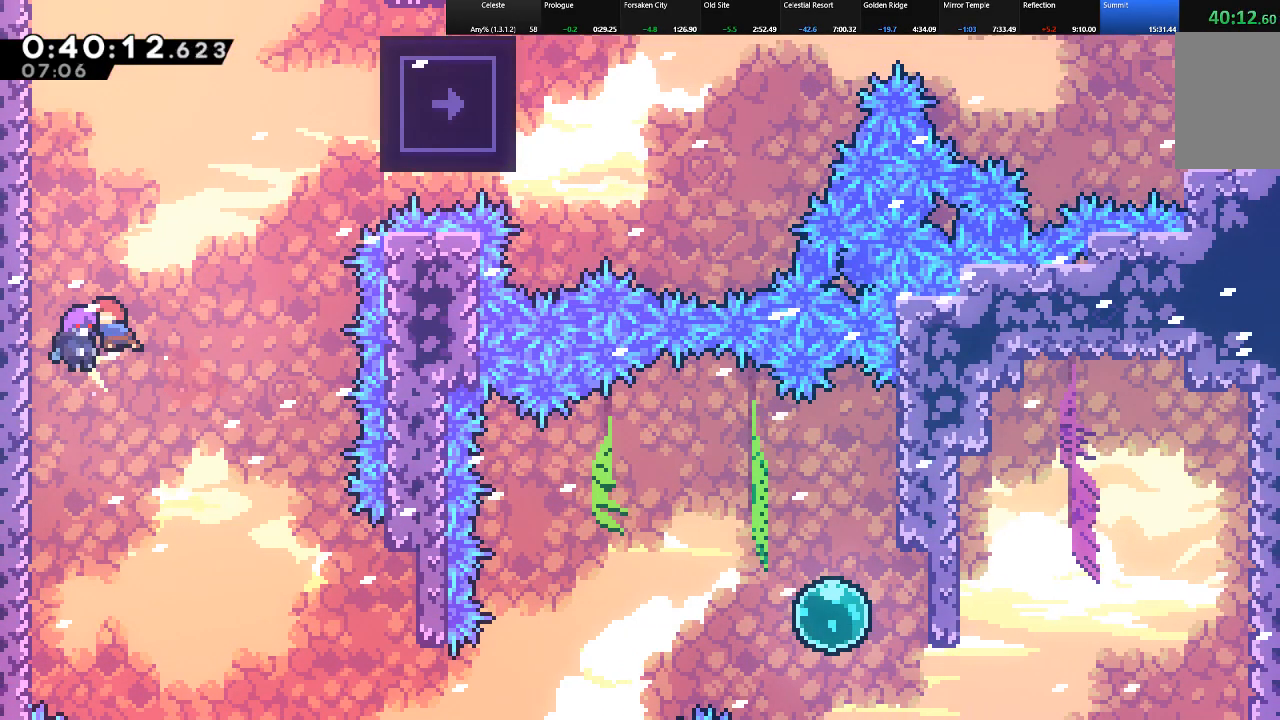
{"keys": ["c", "right", "shift"], "events": [[183, "up", "up"], [467, "c", "down"]]}
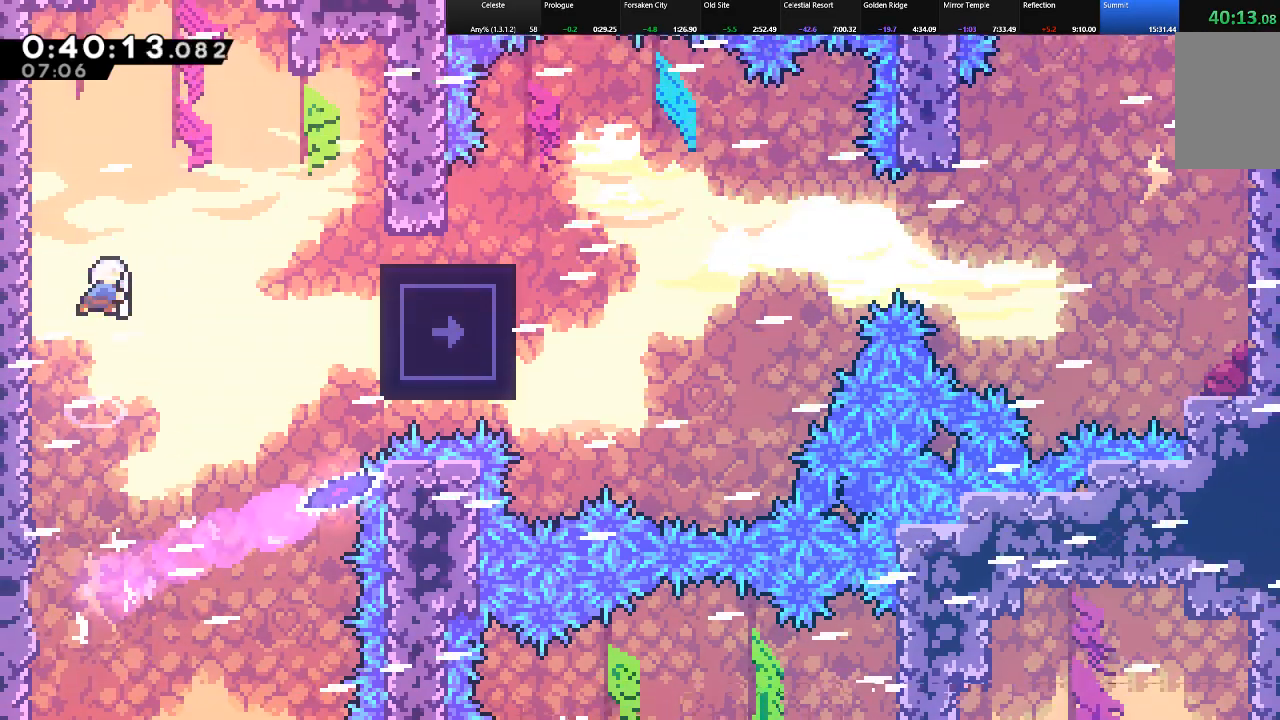
{"keys": ["shift", "up"], "events": [[150, "c", "up"], [300, "up", "down"], [483, "right", "up"]]}
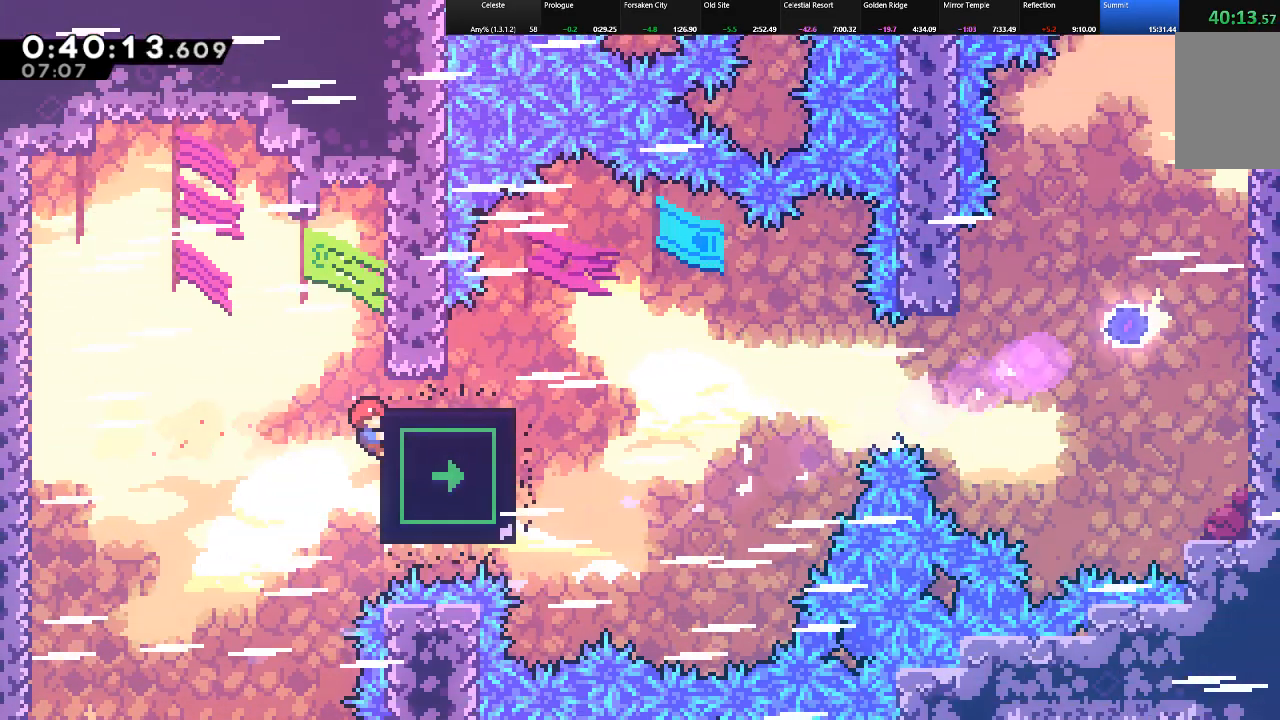
{"keys": ["shift", "up"], "events": [[33, "up", "up"], [317, "up", "down"]]}
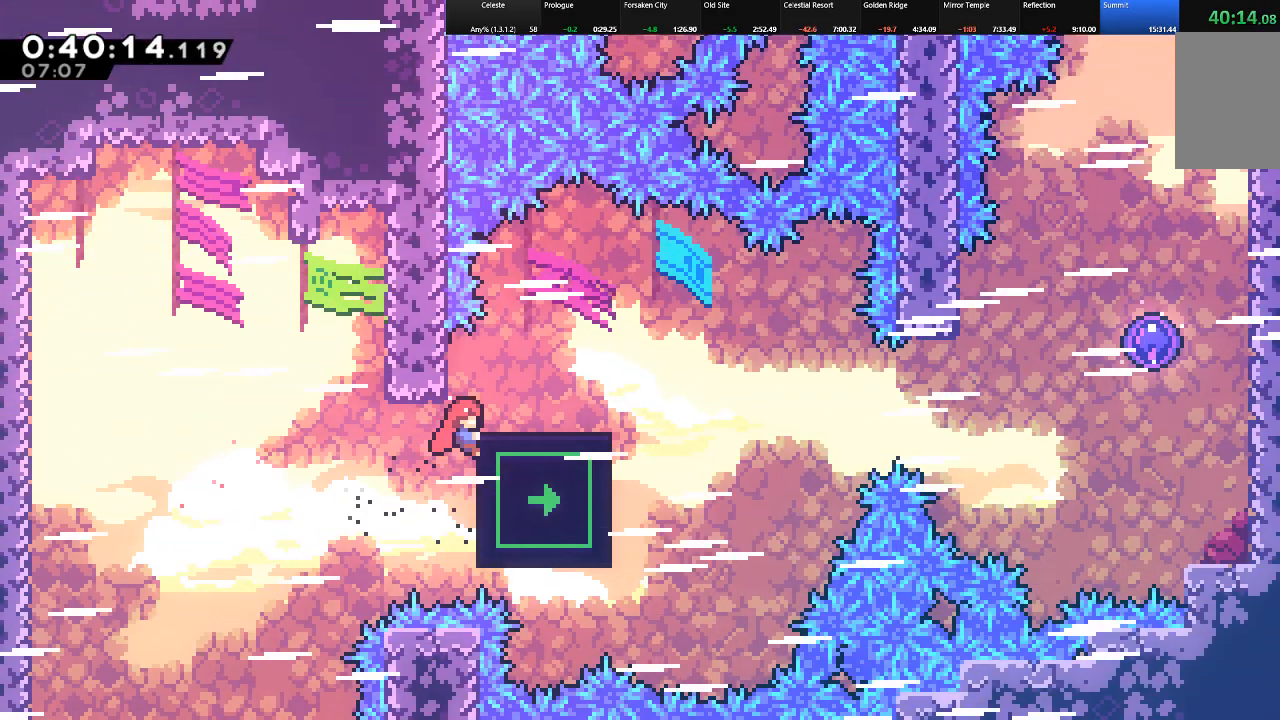
{"keys": ["shift"], "events": [[83, "right", "down"], [133, "up", "up"], [183, "right", "up"]]}
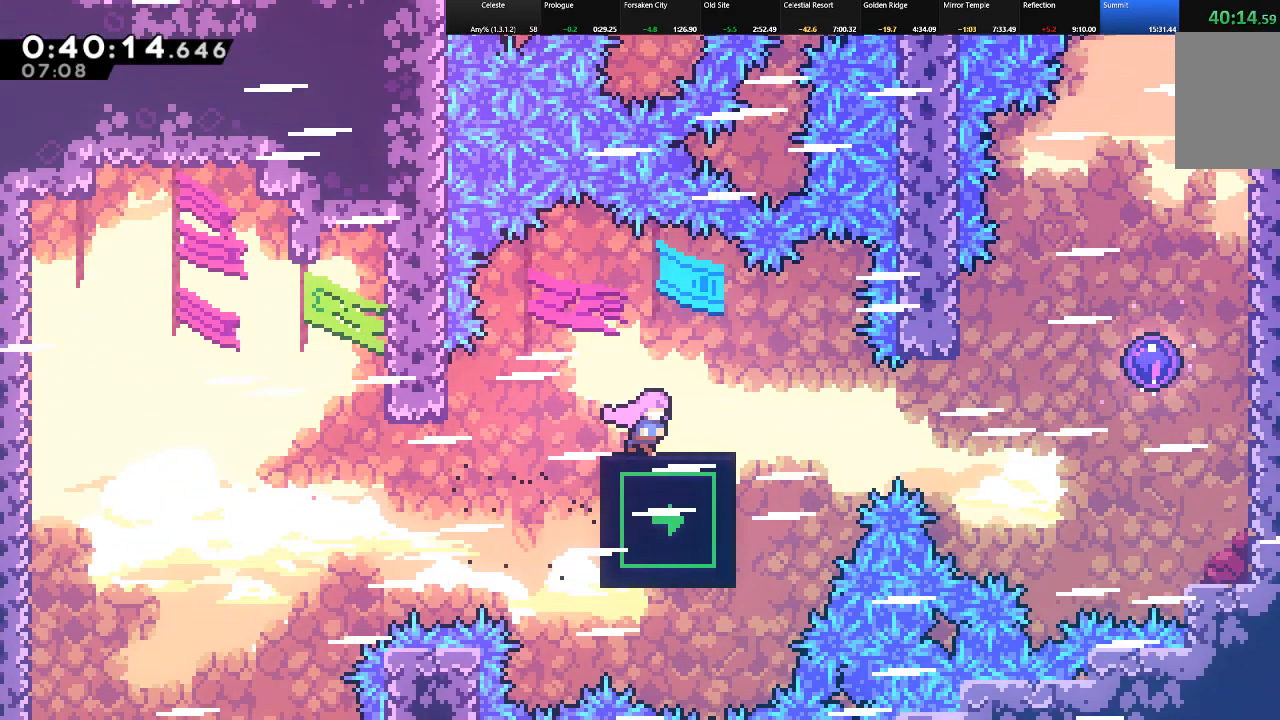
{"keys": ["c", "right", "shift", "up"], "events": [[17, "right", "down"], [150, "c", "down"], [333, "c", "up"], [383, "up", "down"], [433, "c", "down"]]}
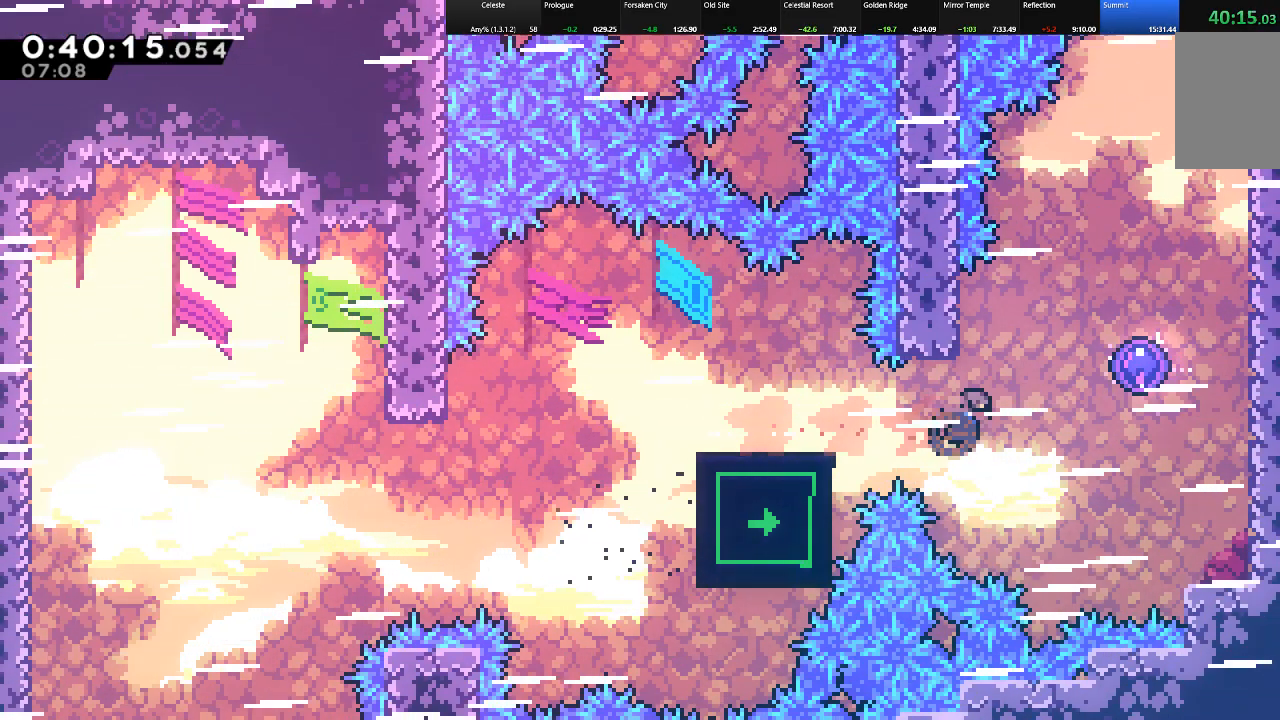
{"keys": ["shift", "up"], "events": [[117, "c", "up"], [217, "right", "up"]]}
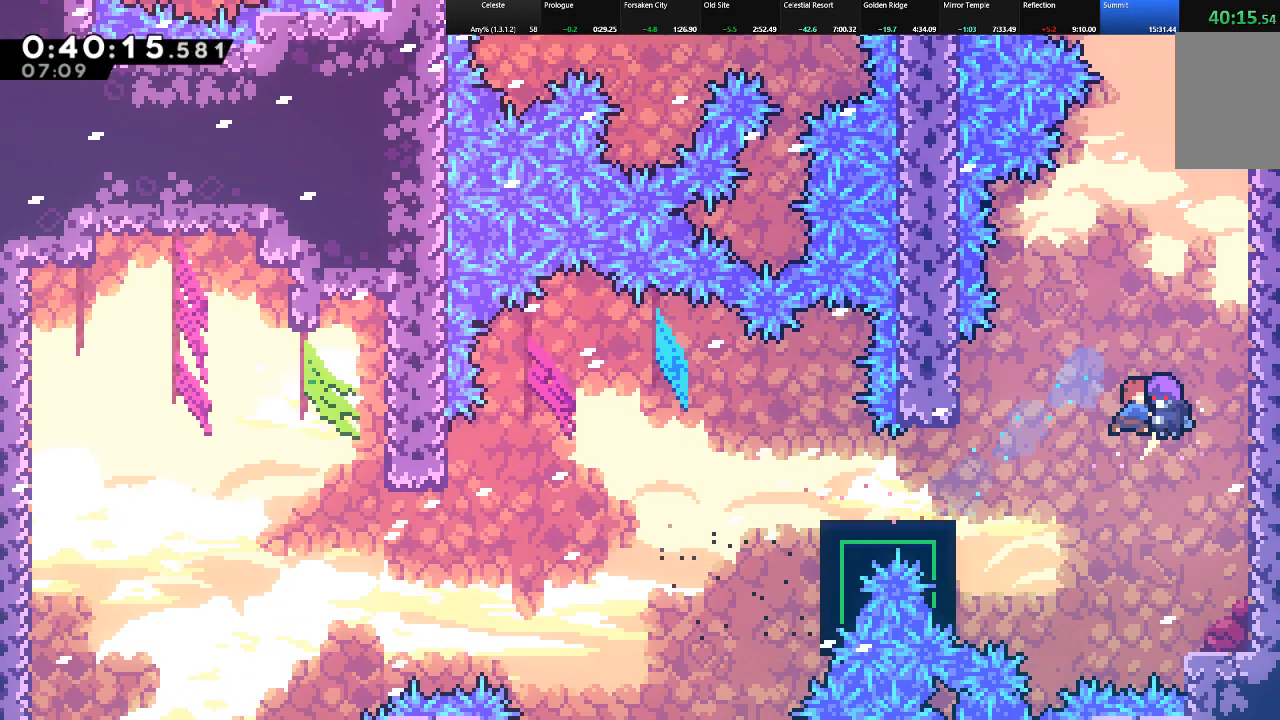
{"keys": ["shift", "up"], "events": []}
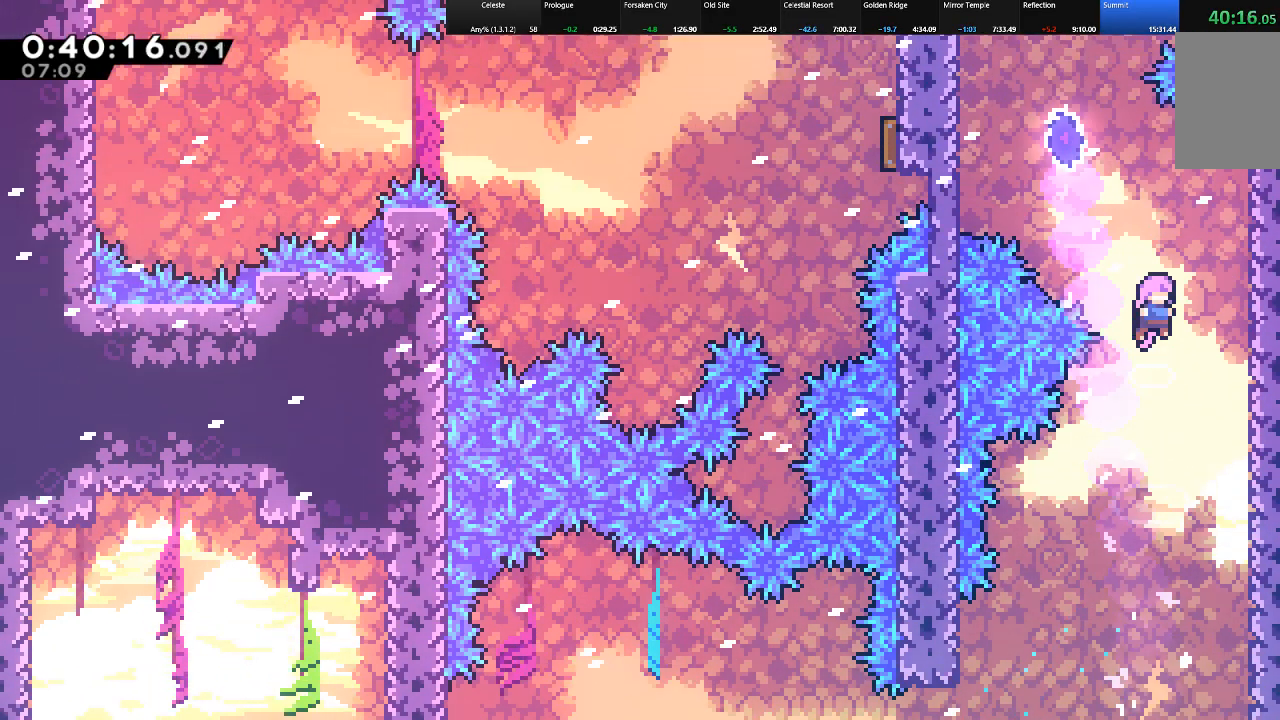
{"keys": ["left", "shift", "up"], "events": [[200, "c", "down"], [383, "left", "down"], [433, "c", "up"]]}
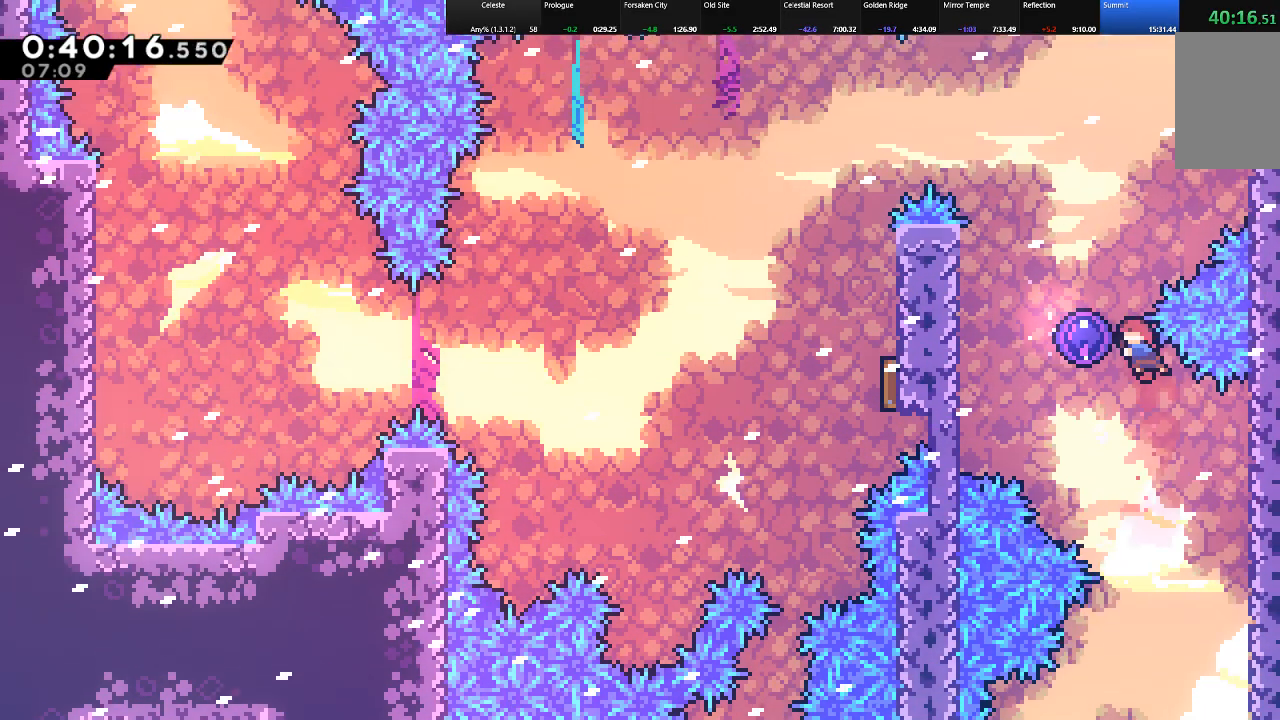
{"keys": ["left", "shift"], "events": [[400, "up", "up"]]}
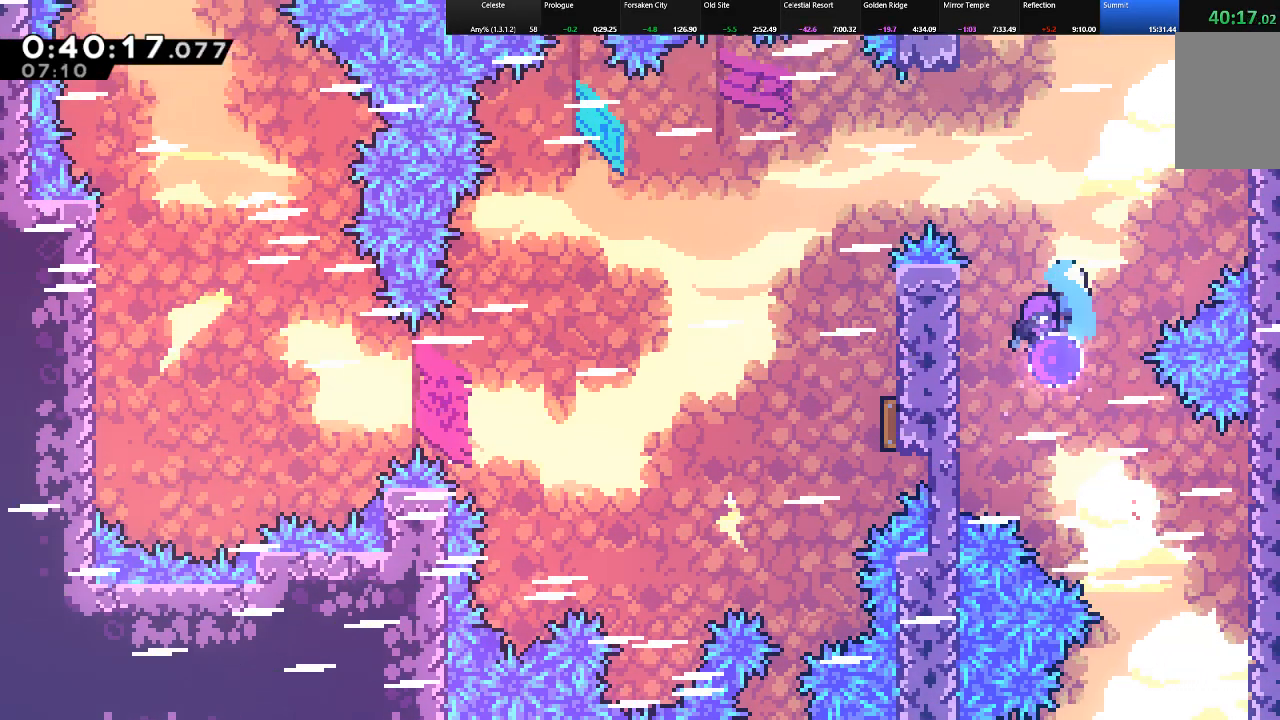
{"keys": ["shift"], "events": [[233, "left", "up"], [233, "shift", "up"], [483, "shift", "down"]]}
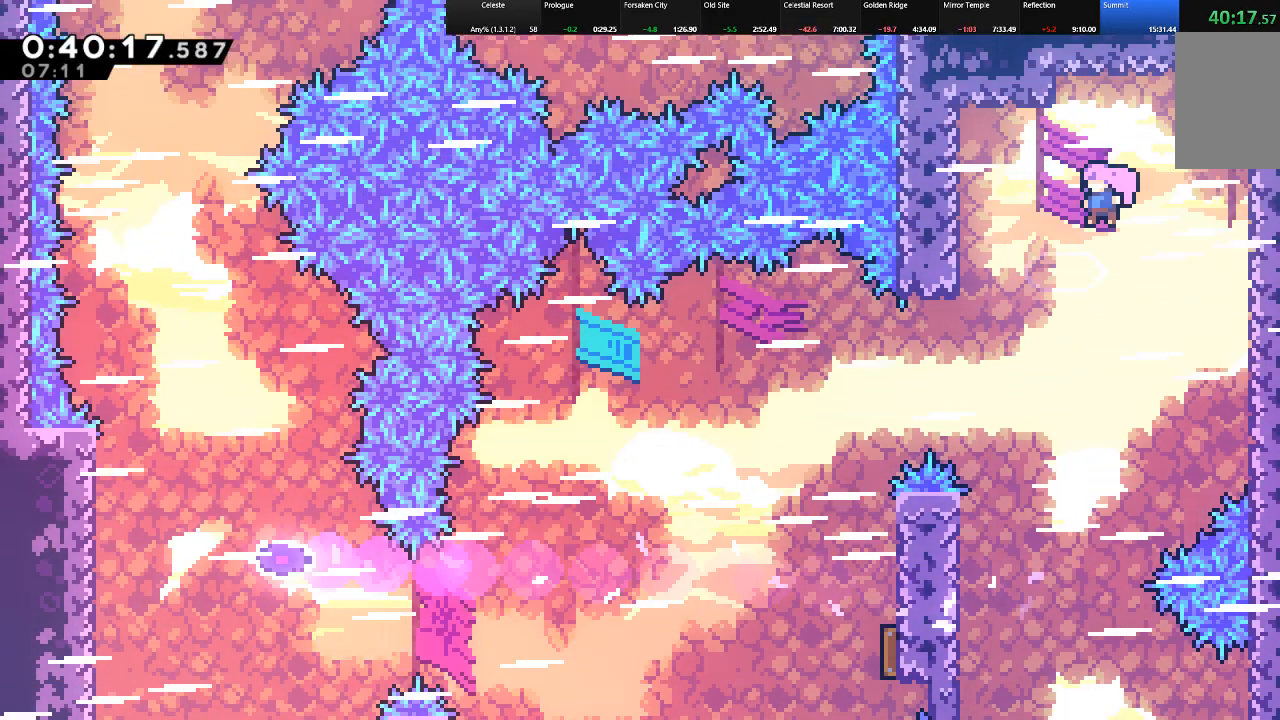
{"keys": ["c", "left", "shift"], "events": [[67, "left", "down"], [433, "c", "down"]]}
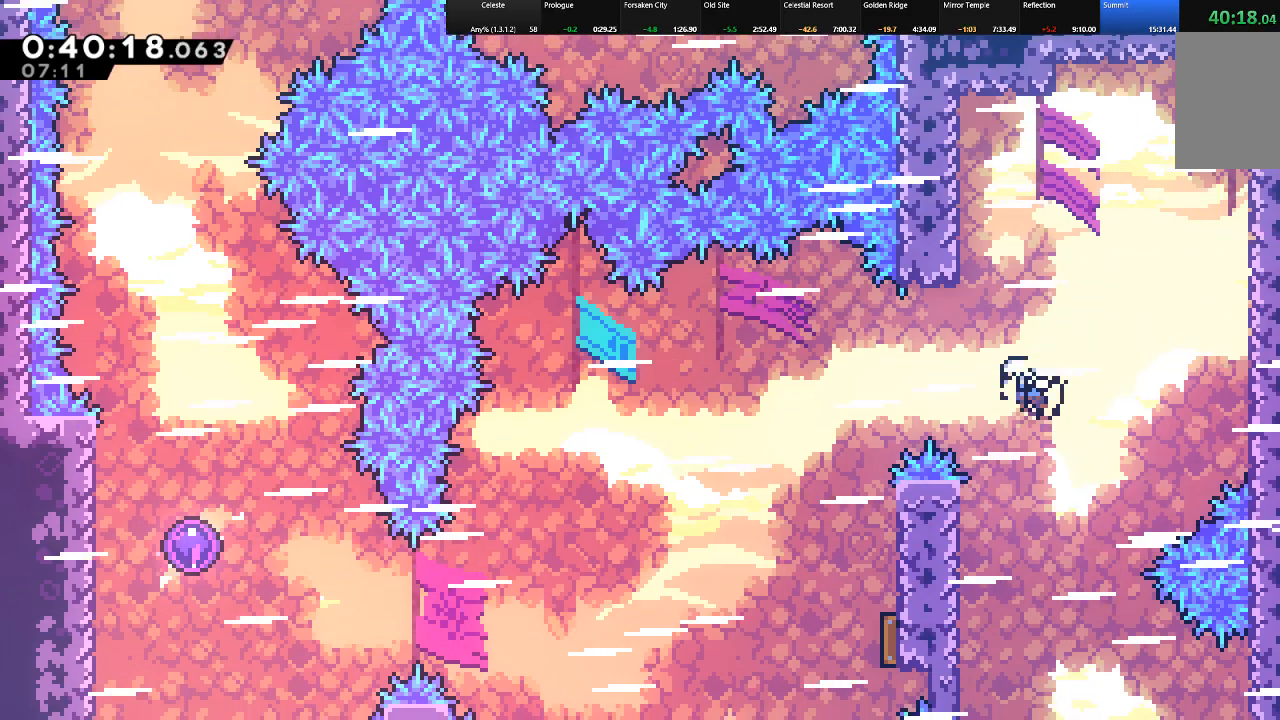
{"keys": ["right"], "events": [[117, "c", "up"], [217, "shift", "up"], [350, "left", "up"], [400, "right", "down"]]}
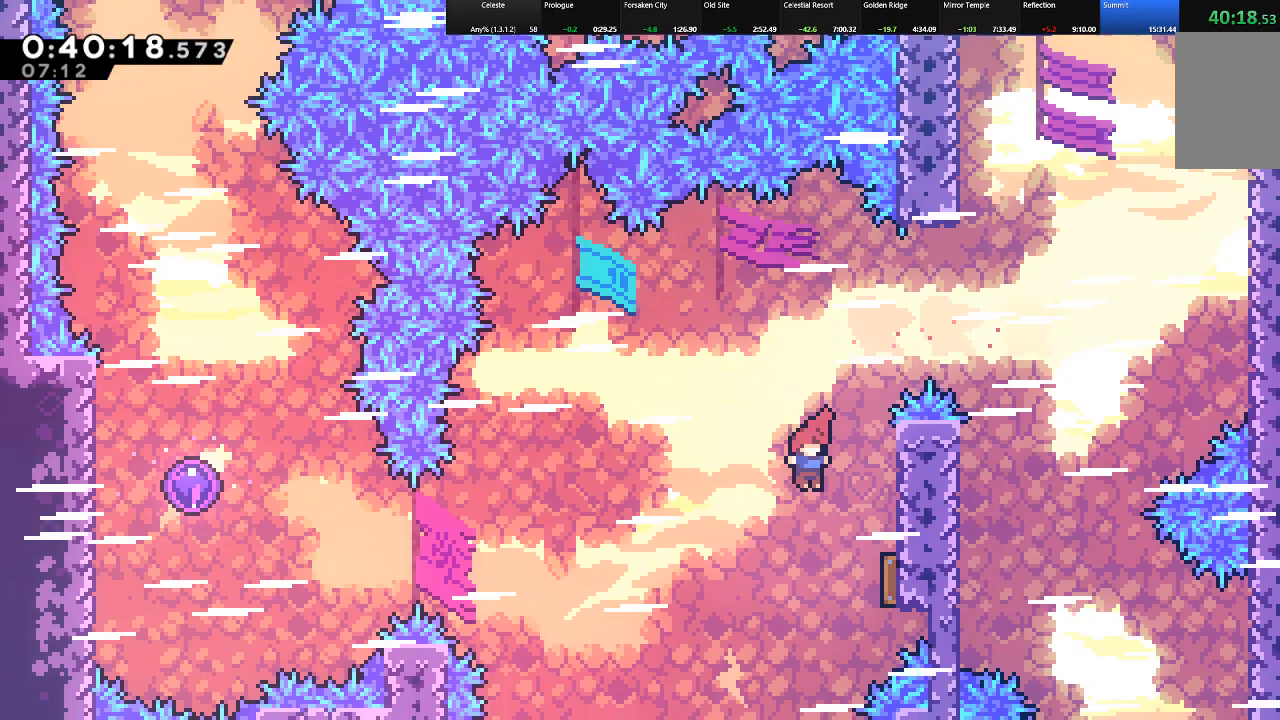
{"keys": ["left", "shift"], "events": [[133, "shift", "down"], [183, "left", "down"], [183, "right", "up"]]}
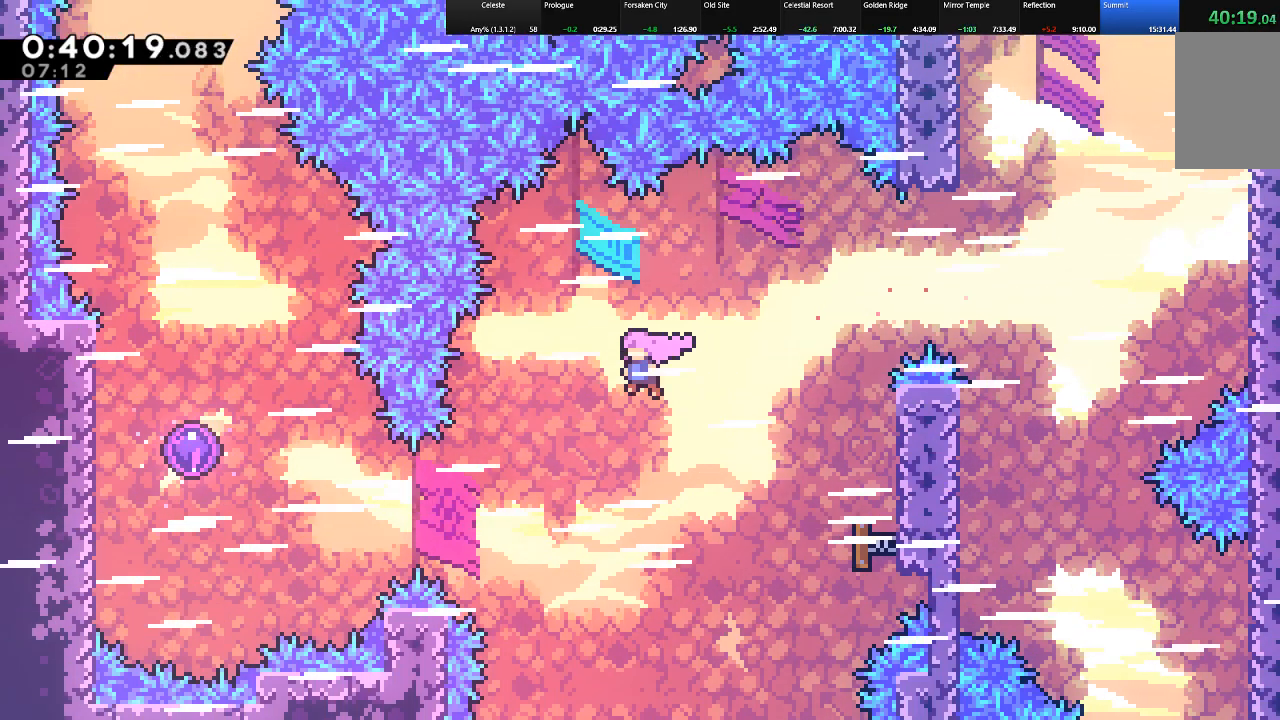
{"keys": ["c", "left", "shift"], "events": [[383, "c", "down"]]}